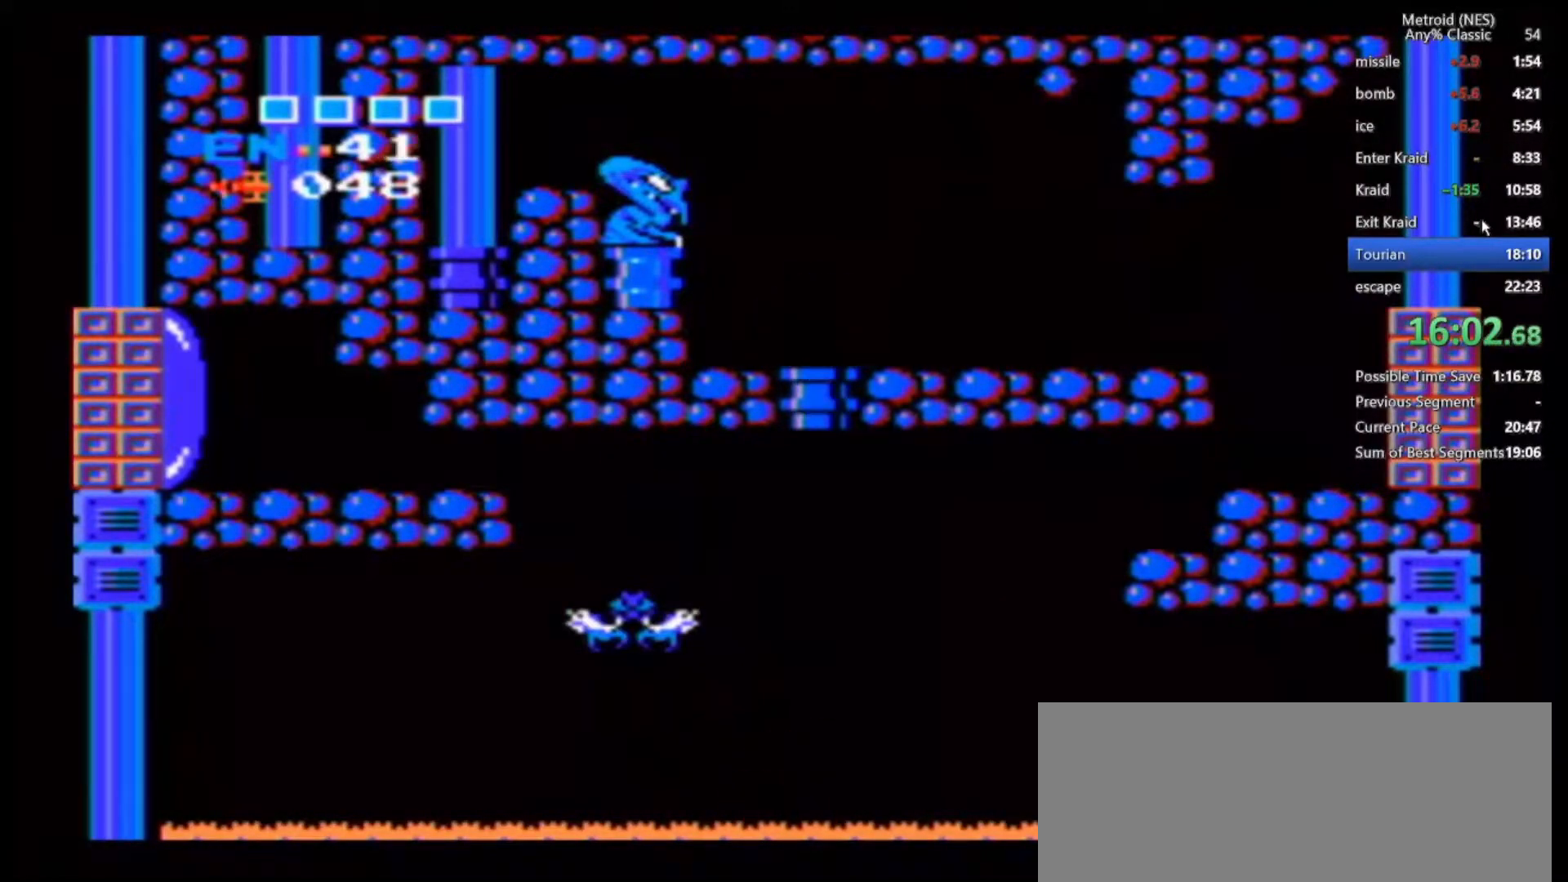
Gameplay with a controller (Nintendo layout); each line is a JSON object with the inputs held at the frame after it. "events" lists button and stick changes between this image and that frame as [ms after this image, input, new state], when the widget could be followed in between. Not read: DPAD_DOWN DPAD_RIGHT L3 R3.
{"buttons": [], "left_stick": "center", "right_stick": "center", "events": [[33, "A", "up"], [33, "left_stick", "center"], [83, "left_stick", "up"], [183, "left_stick", "center"]]}
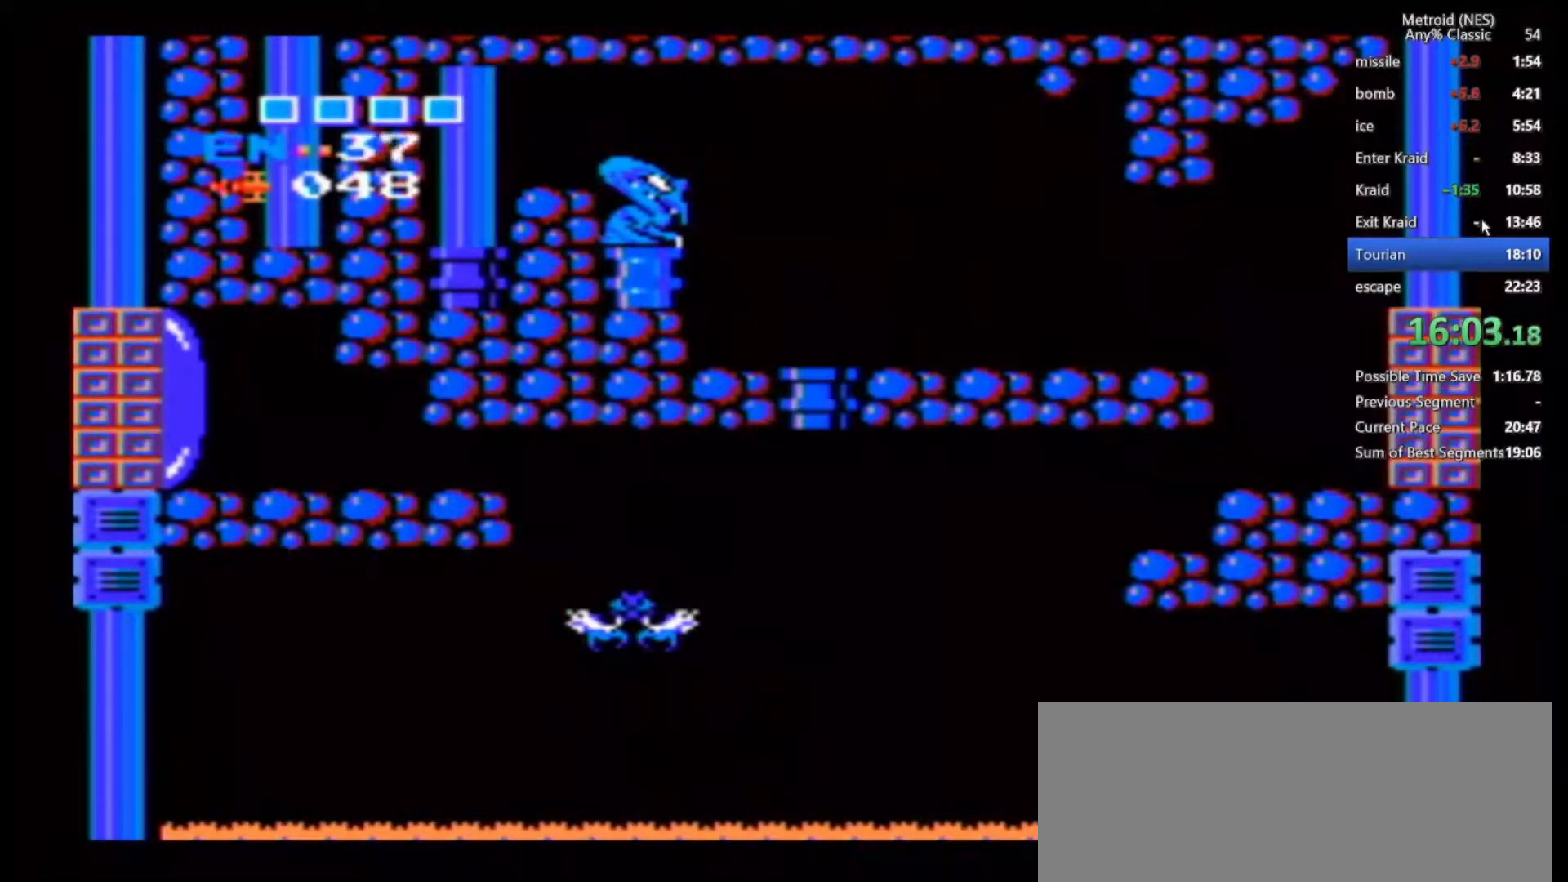
{"buttons": [], "left_stick": "center", "right_stick": "center", "events": []}
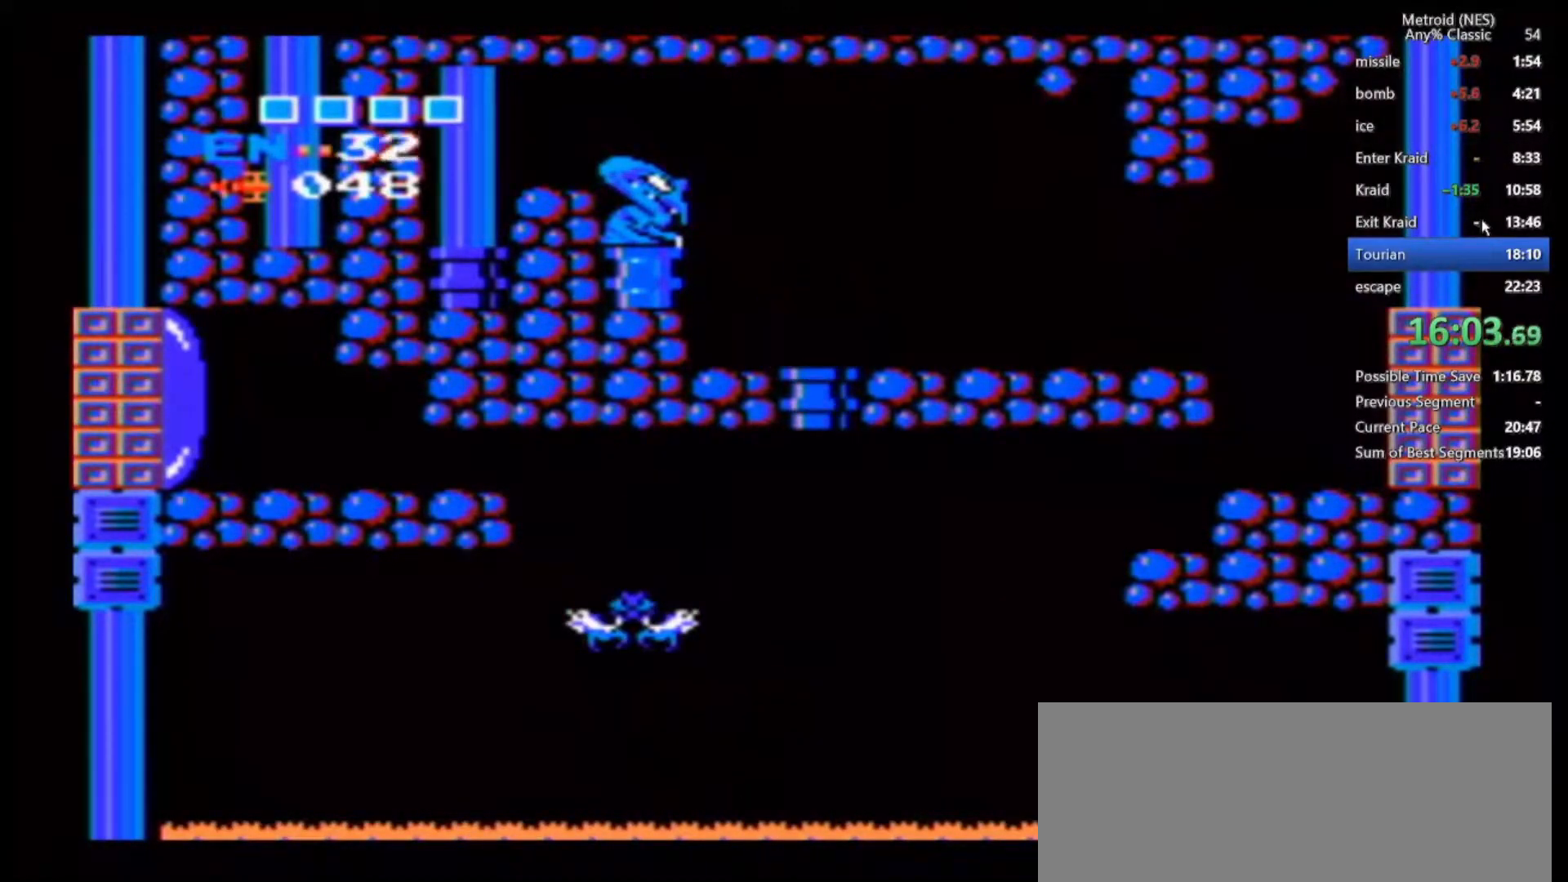
{"buttons": [], "left_stick": "center", "right_stick": "center", "events": []}
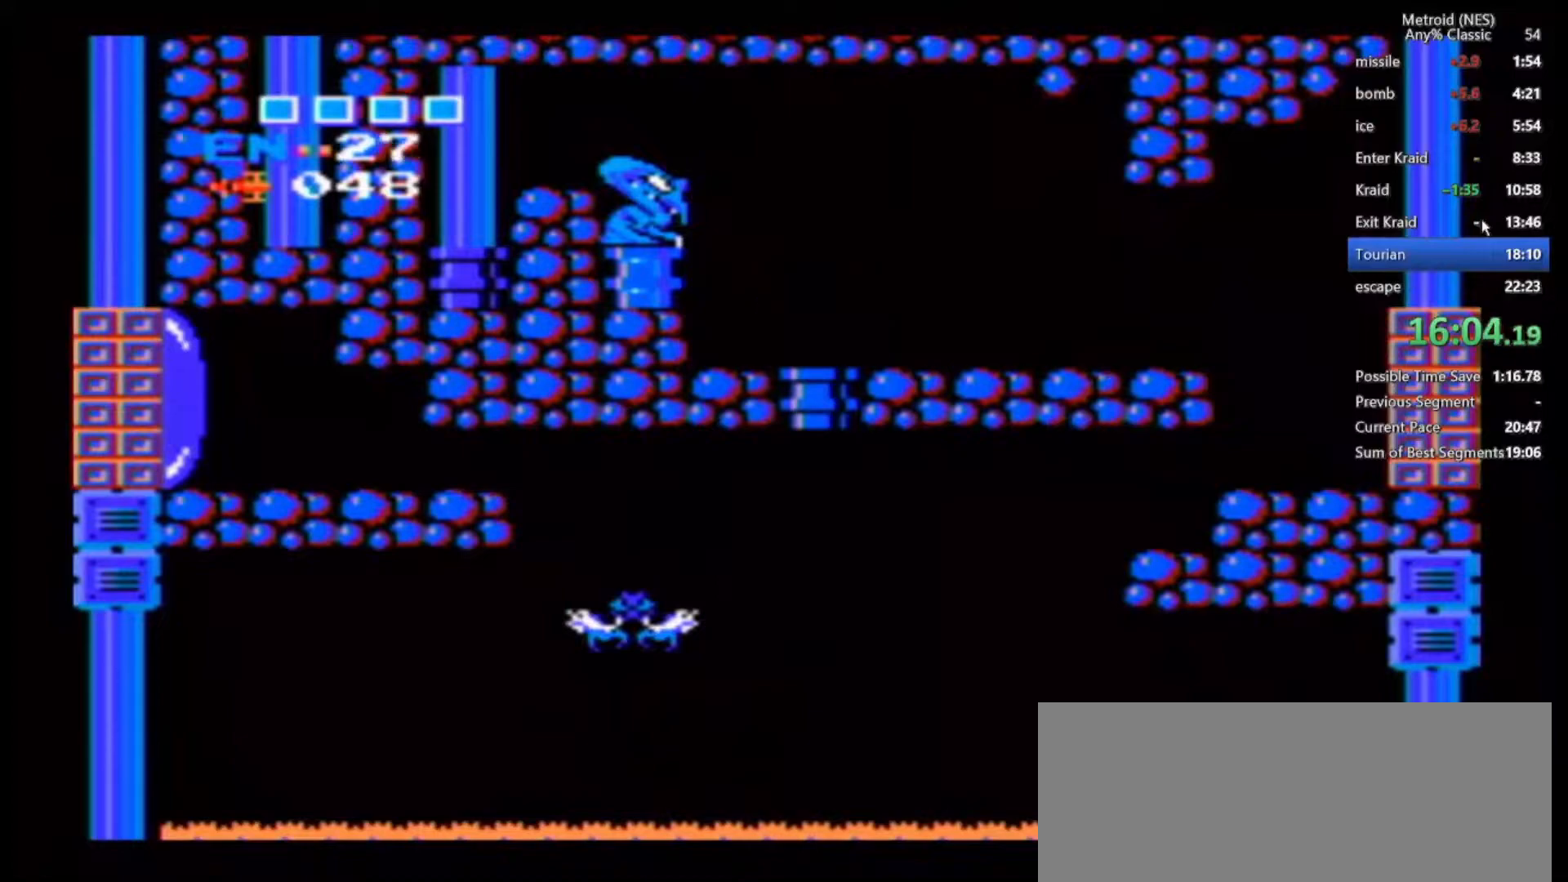
{"buttons": [], "left_stick": "up", "right_stick": "center", "events": [[317, "left_stick", "down"], [333, "A", "down"], [433, "A", "up"], [483, "left_stick", "up"]]}
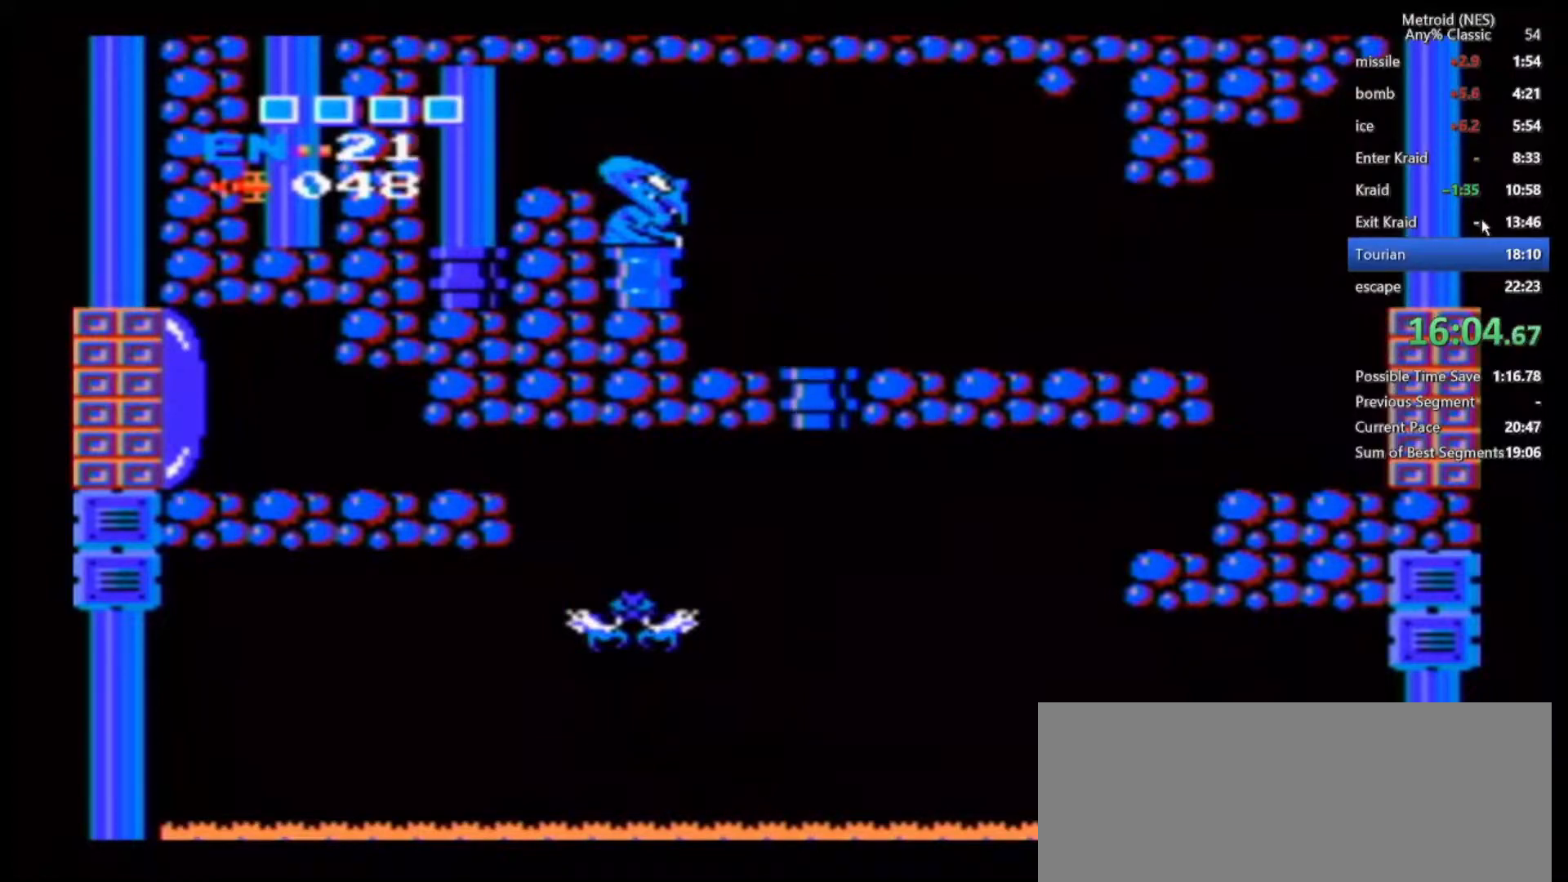
{"buttons": [], "left_stick": "center", "right_stick": "center", "events": [[117, "left_stick", "center"]]}
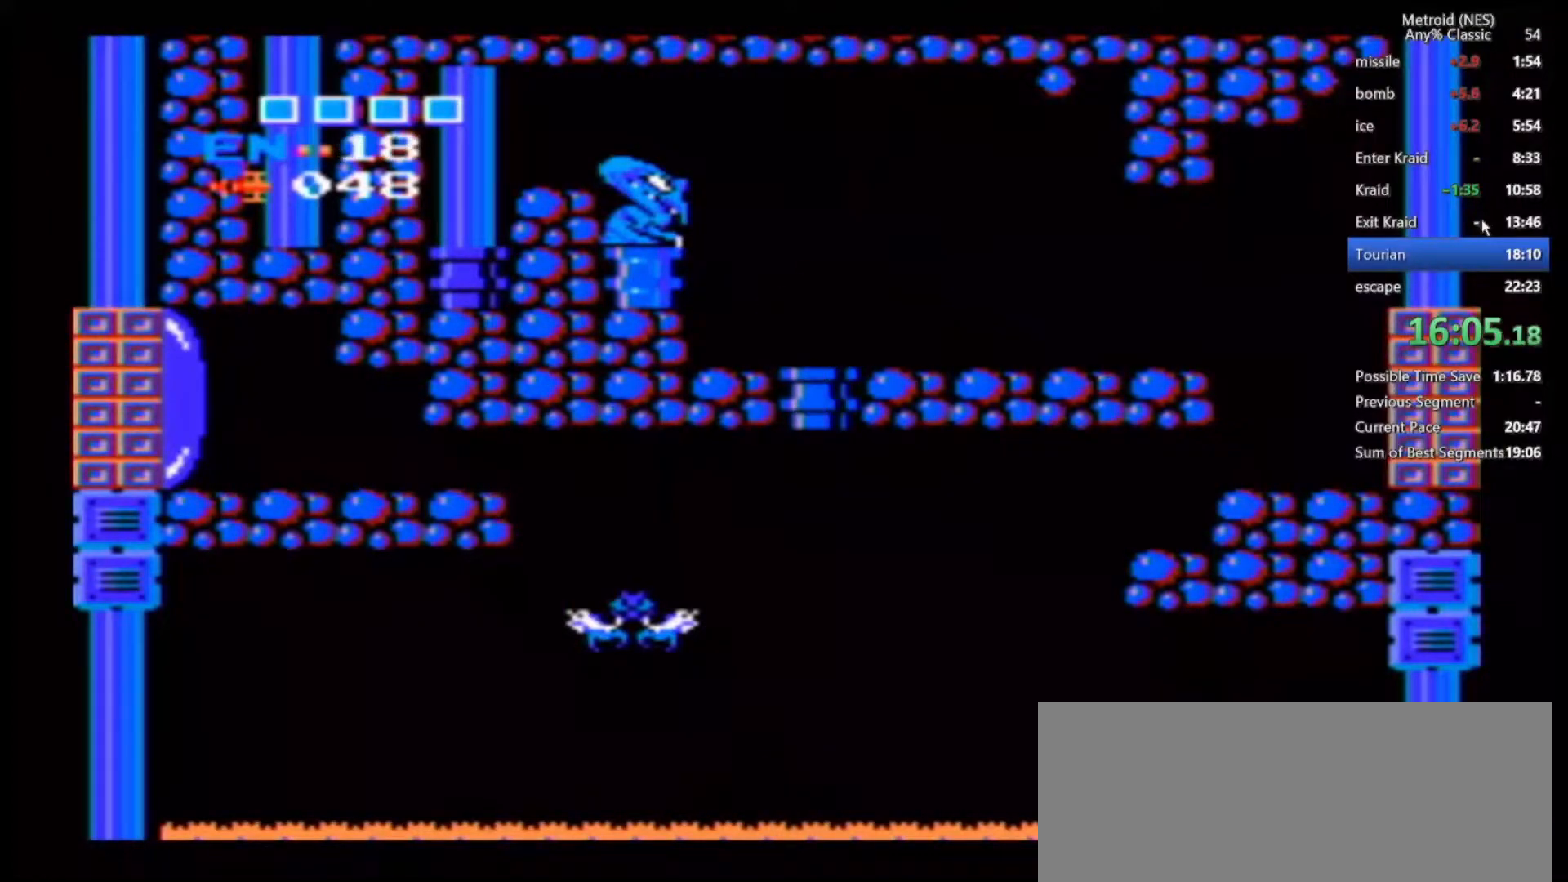
{"buttons": [], "left_stick": "center", "right_stick": "center", "events": []}